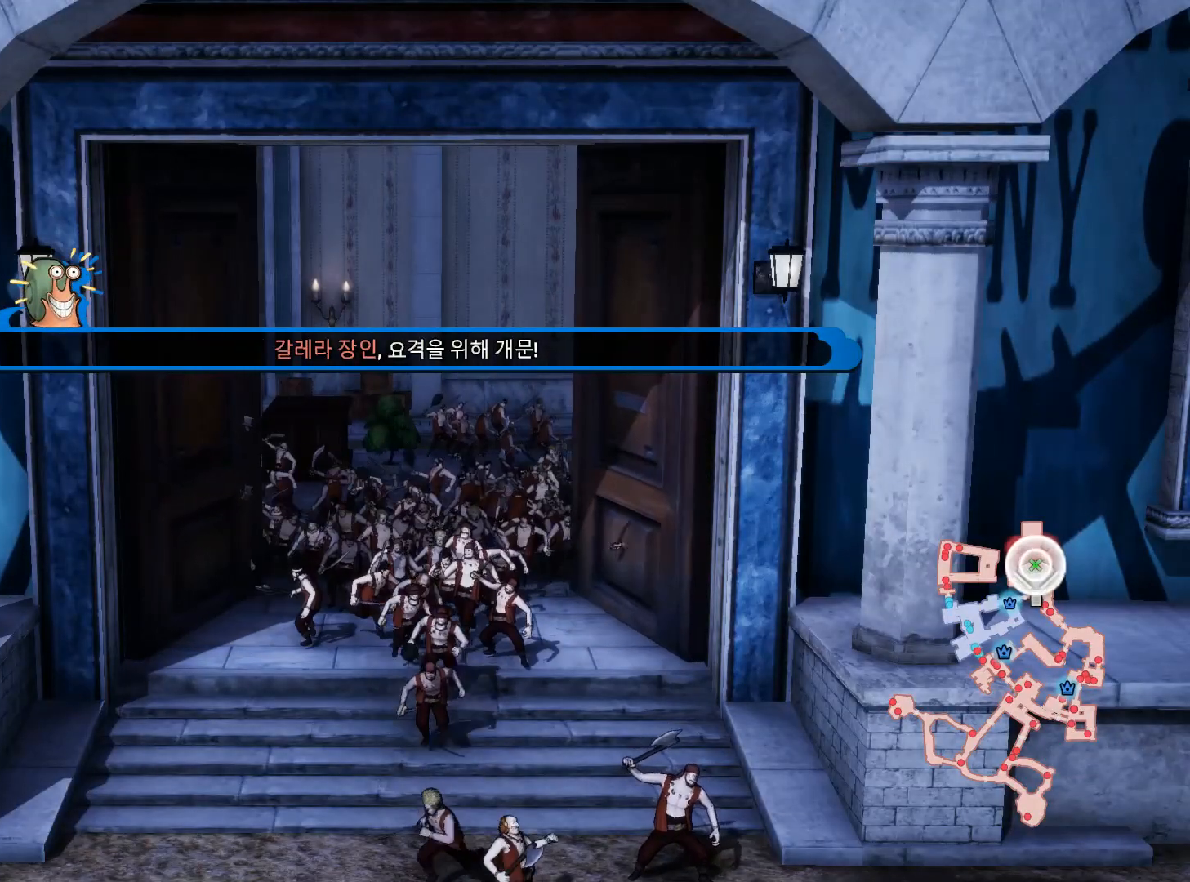
Gameplay with a controller (Xbox layout); each line is a JSON object with the inputs held at the frame after it (dt_ms = milliseconds from this image to that frame). "events" lists button and stick changes between this image and that frame as [ms after this image, input, new state], when the widget could be followed in between. Not read: B R1 Y.
{"dt_ms": 500, "buttons": [], "left_stick": "center", "right_stick": "center", "events": []}
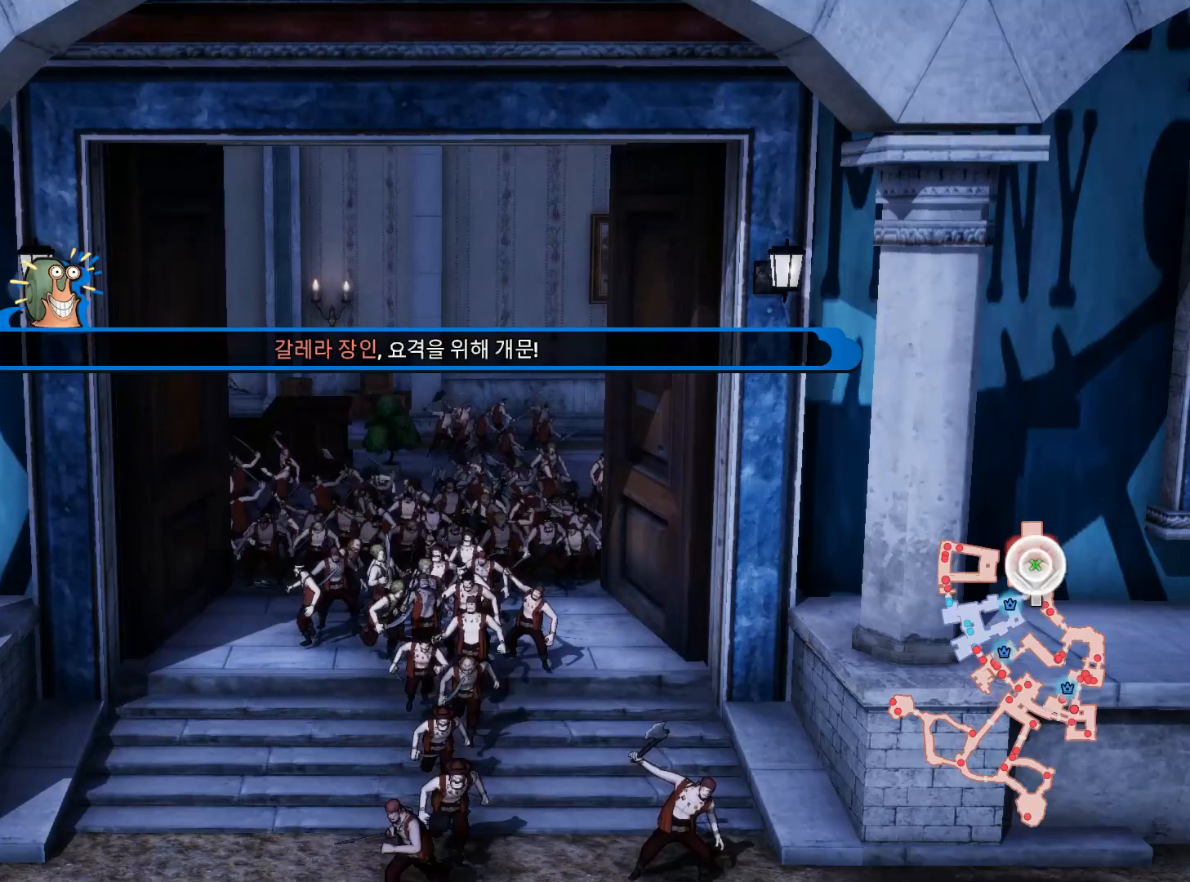
{"dt_ms": 500, "buttons": [], "left_stick": "center", "right_stick": "center", "events": []}
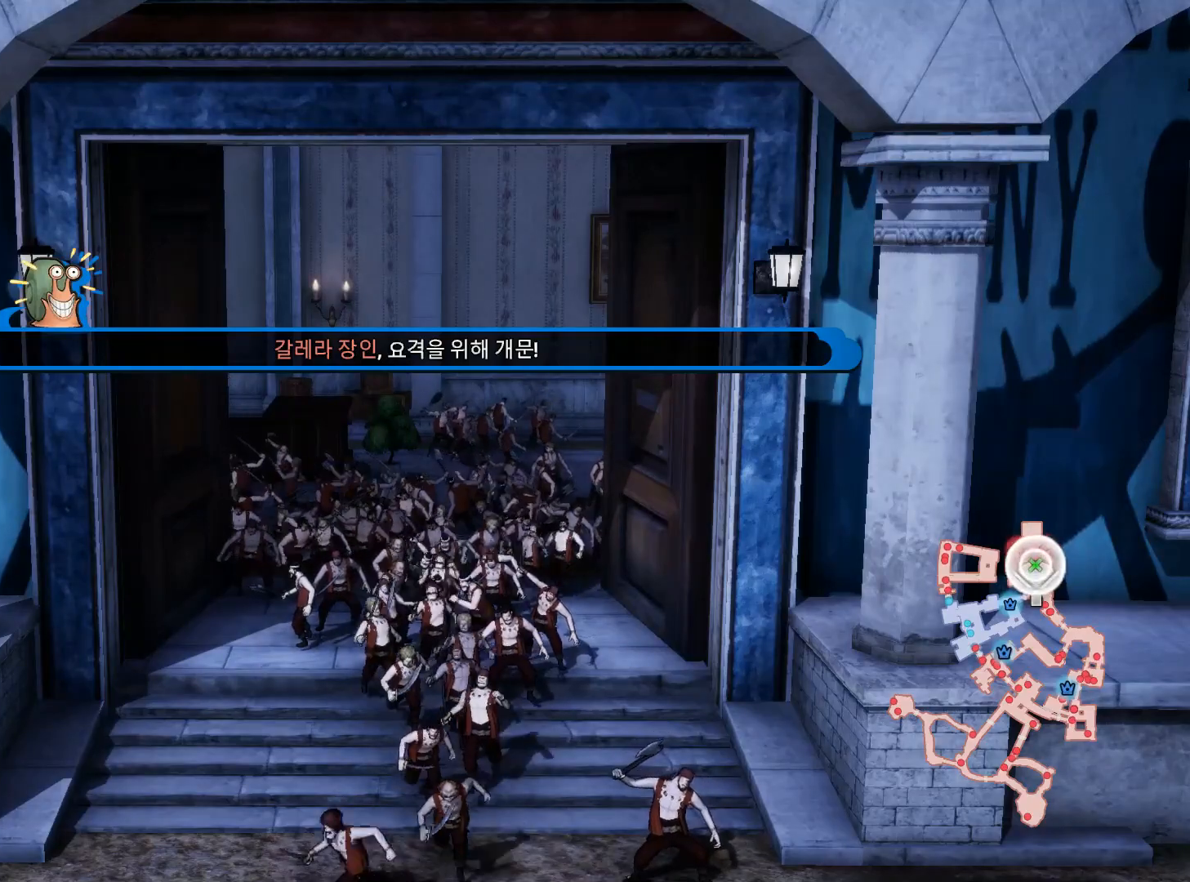
{"dt_ms": 500, "buttons": [], "left_stick": "up-right", "right_stick": "center", "events": [[300, "left_stick", "up-right"]]}
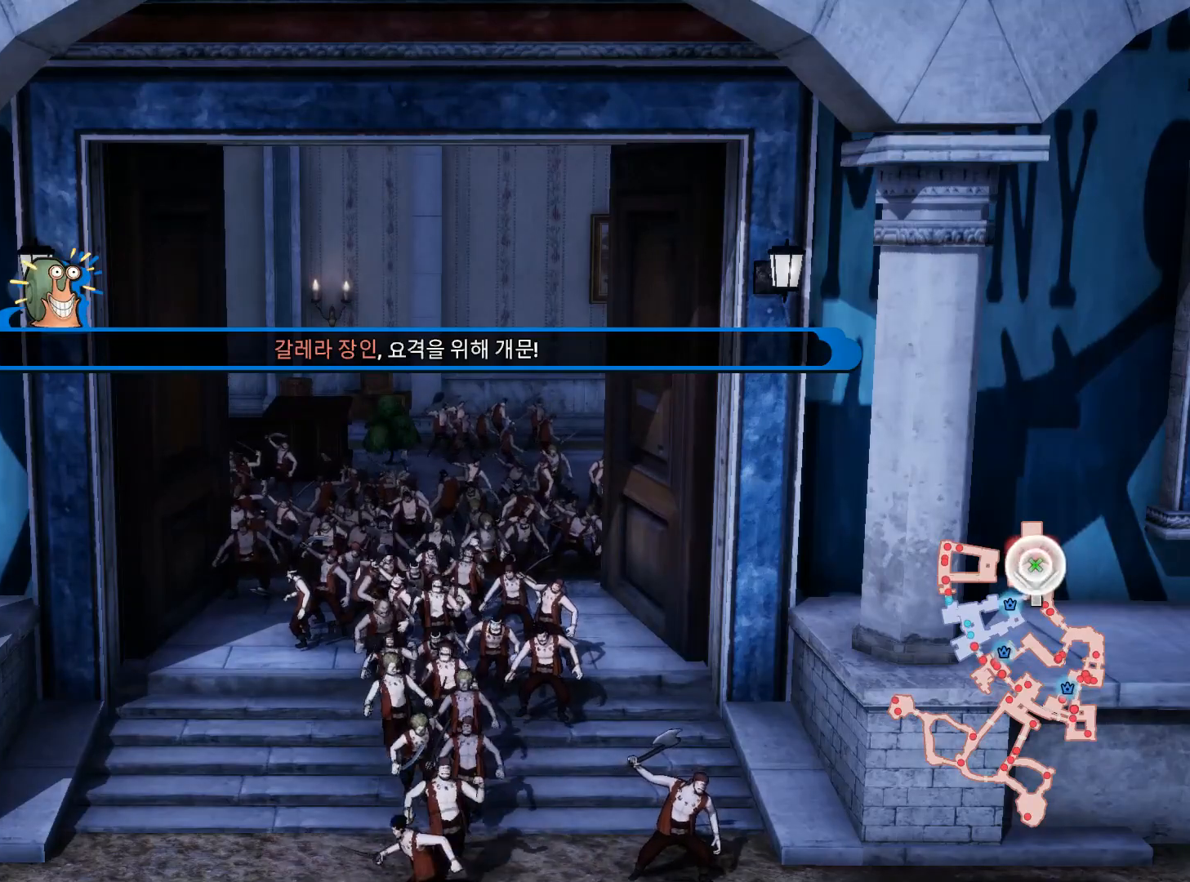
{"dt_ms": 500, "buttons": [], "left_stick": "center", "right_stick": "center", "events": [[483, "left_stick", "center"]]}
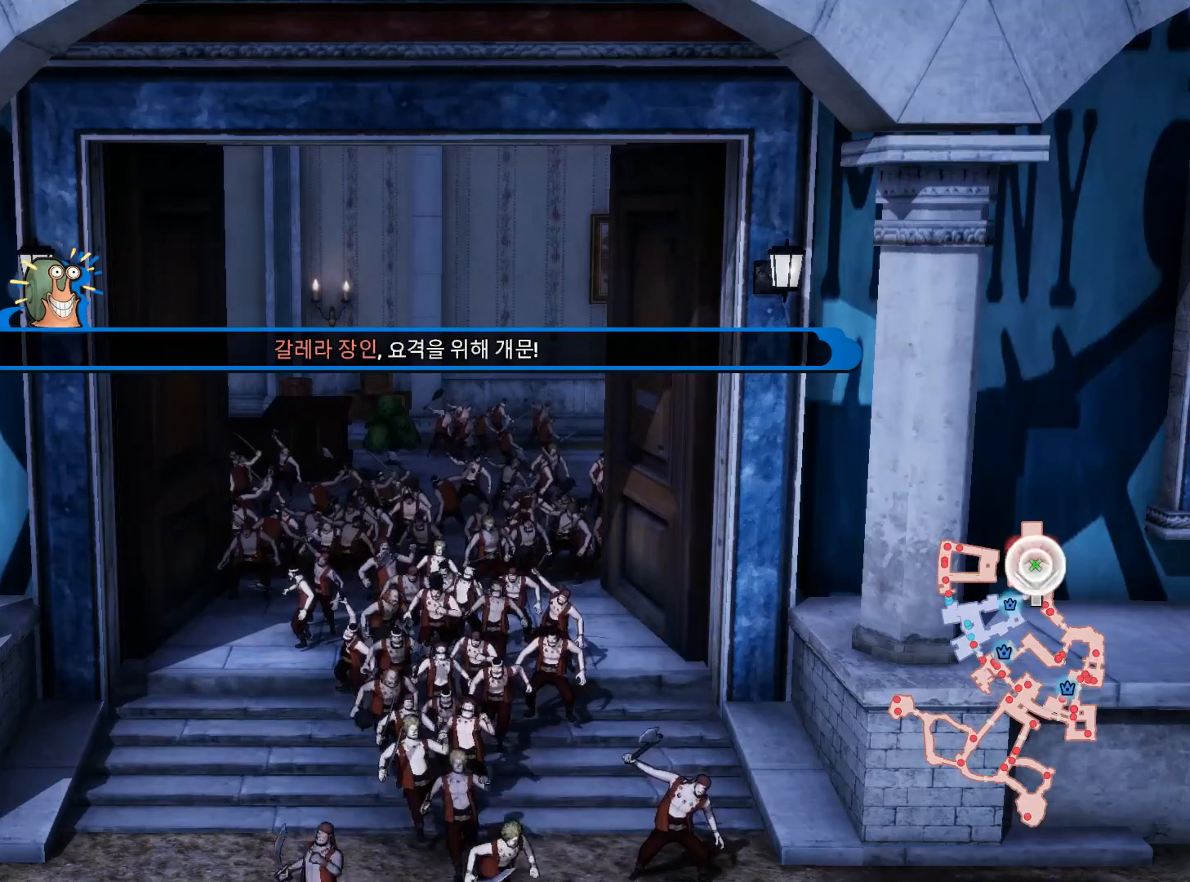
{"dt_ms": 500, "buttons": [], "left_stick": "center", "right_stick": "center", "events": []}
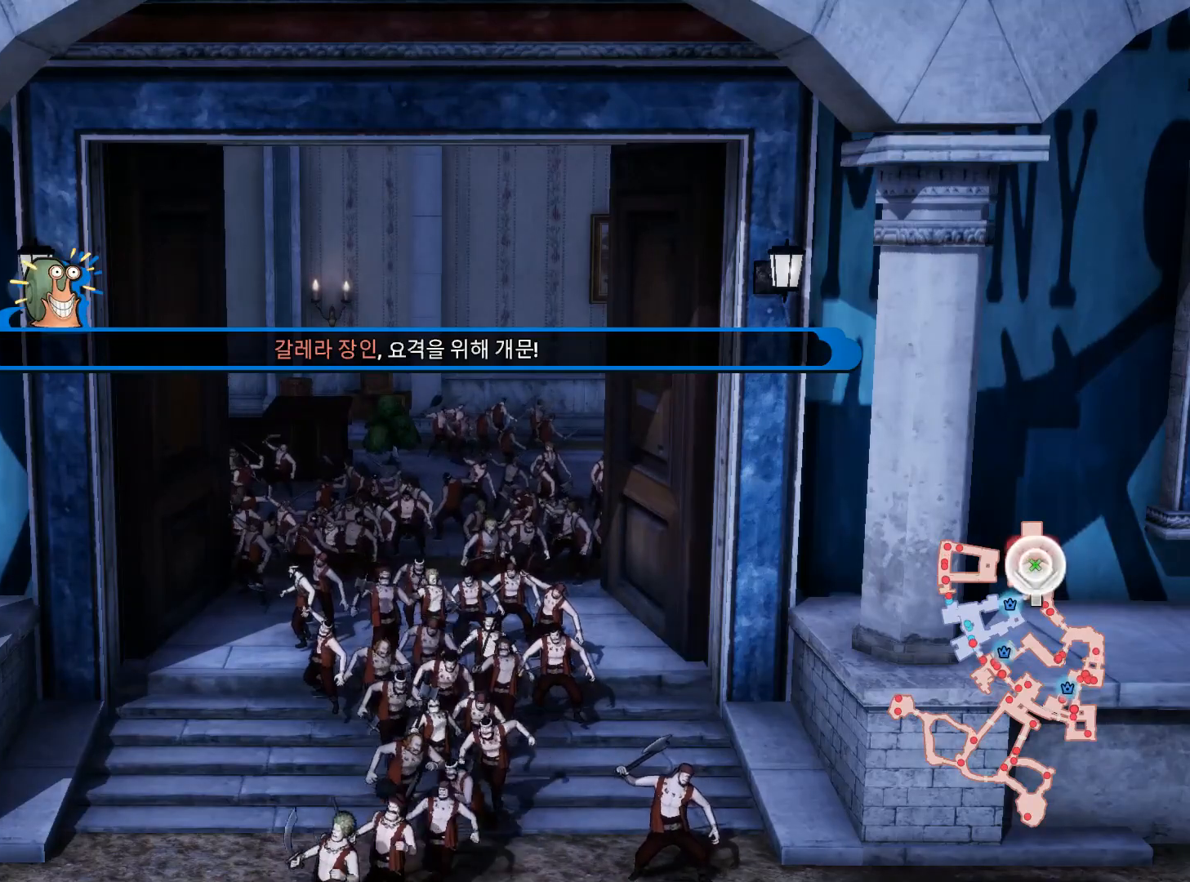
{"dt_ms": 1000, "buttons": [], "left_stick": "center", "right_stick": "center", "events": [[500, "left_stick", "right"], [967, "left_stick", "center"]]}
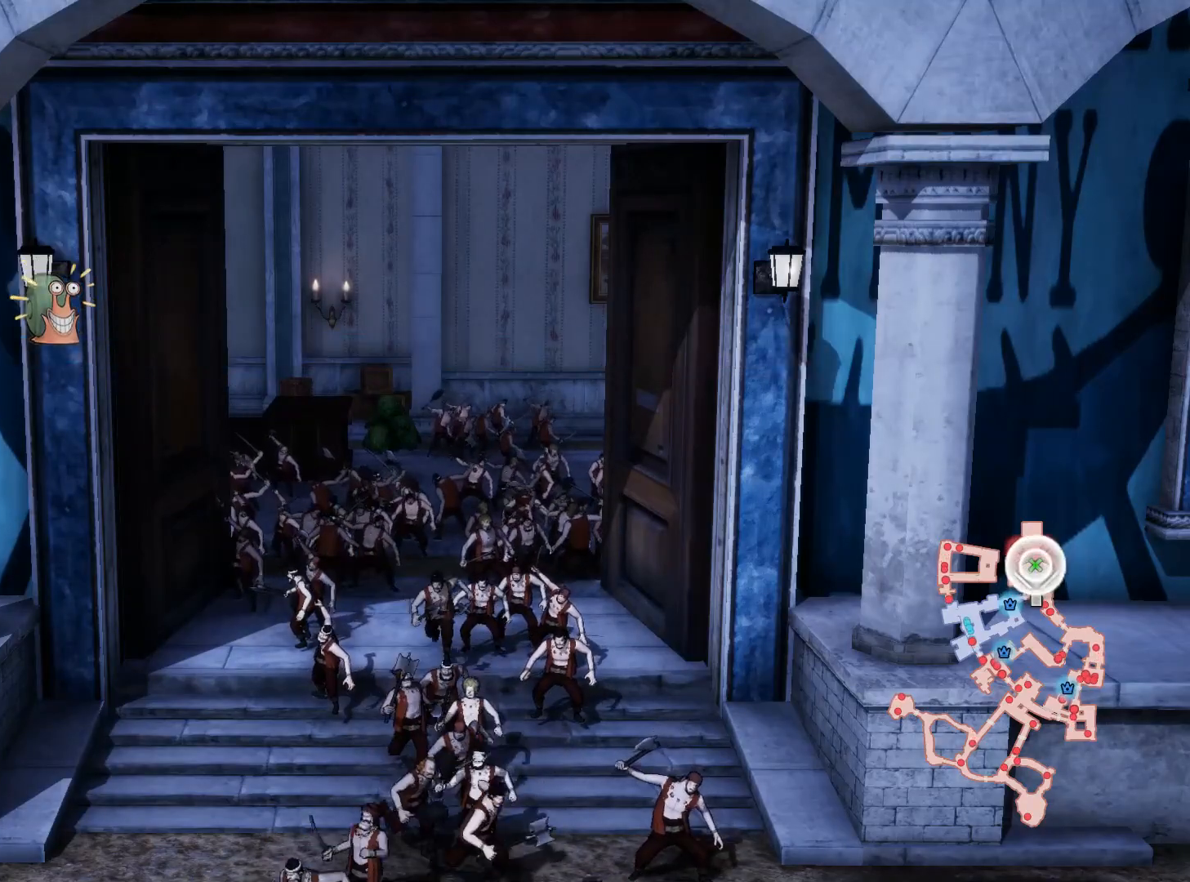
{"dt_ms": 500, "buttons": [], "left_stick": "right", "right_stick": "center", "events": [[500, "left_stick", "right"]]}
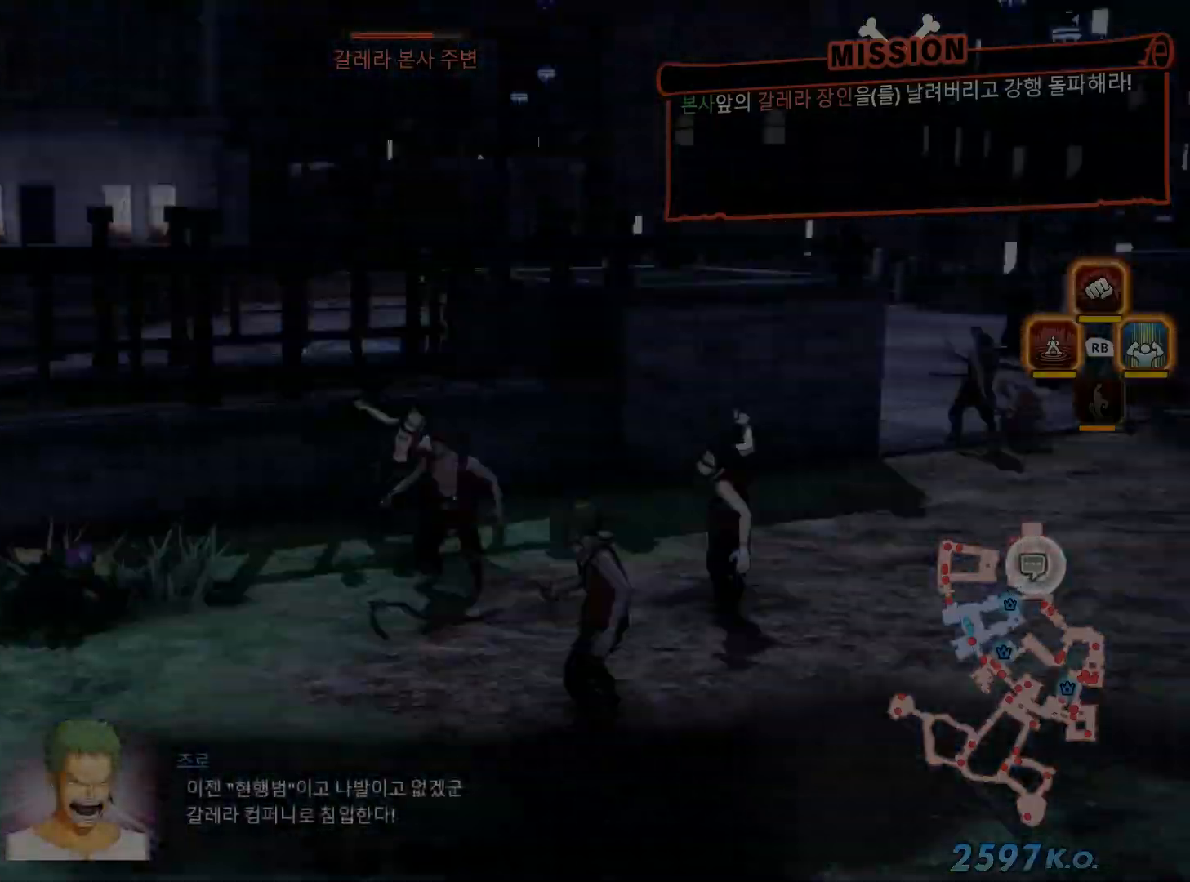
{"dt_ms": 500, "buttons": ["X"], "left_stick": "right", "right_stick": "center", "events": [[433, "X", "down"]]}
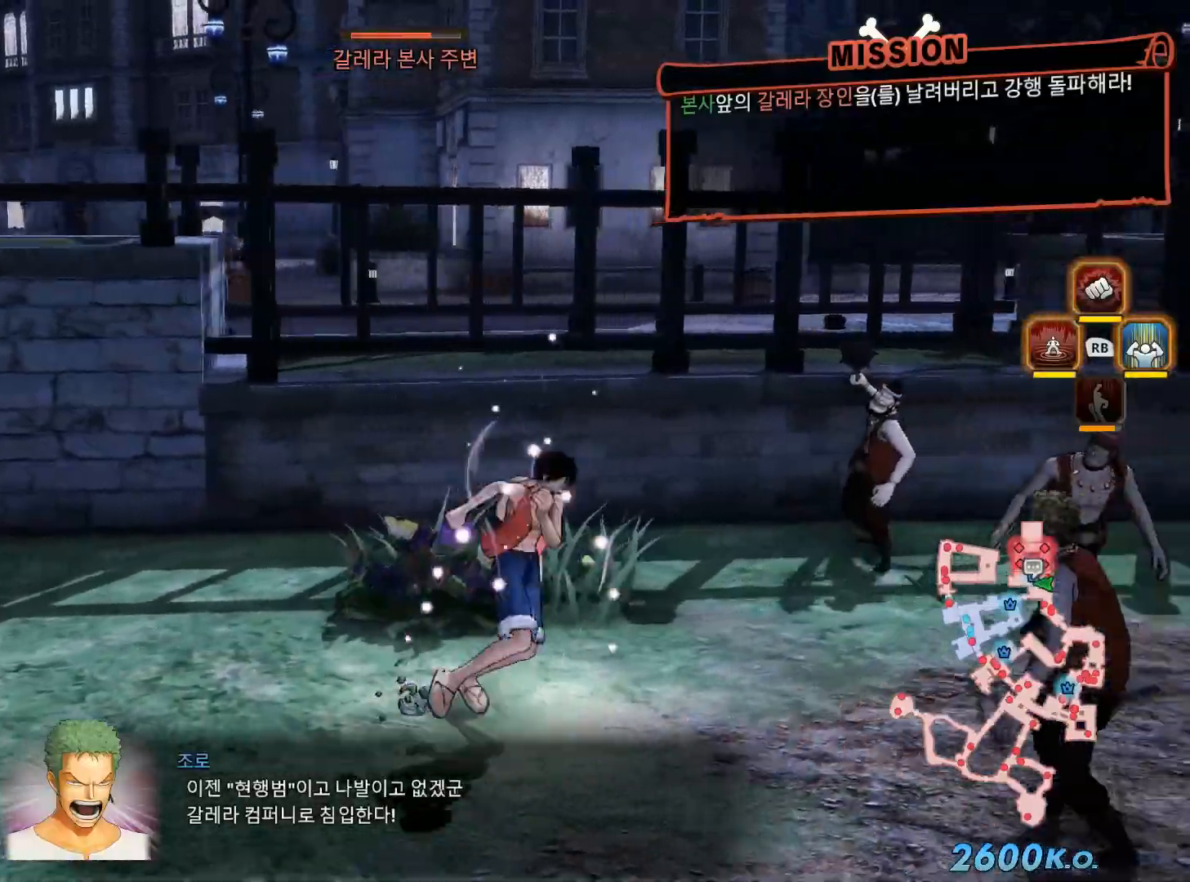
{"dt_ms": 500, "buttons": ["X"], "left_stick": "right", "right_stick": "center", "events": [[83, "X", "up"], [100, "L2", "down"], [100, "left_stick", "down-right"], [150, "L2", "up"], [167, "L1", "down"], [183, "X", "down"], [317, "X", "up"], [350, "L1", "up"], [417, "X", "down"], [433, "left_stick", "right"]]}
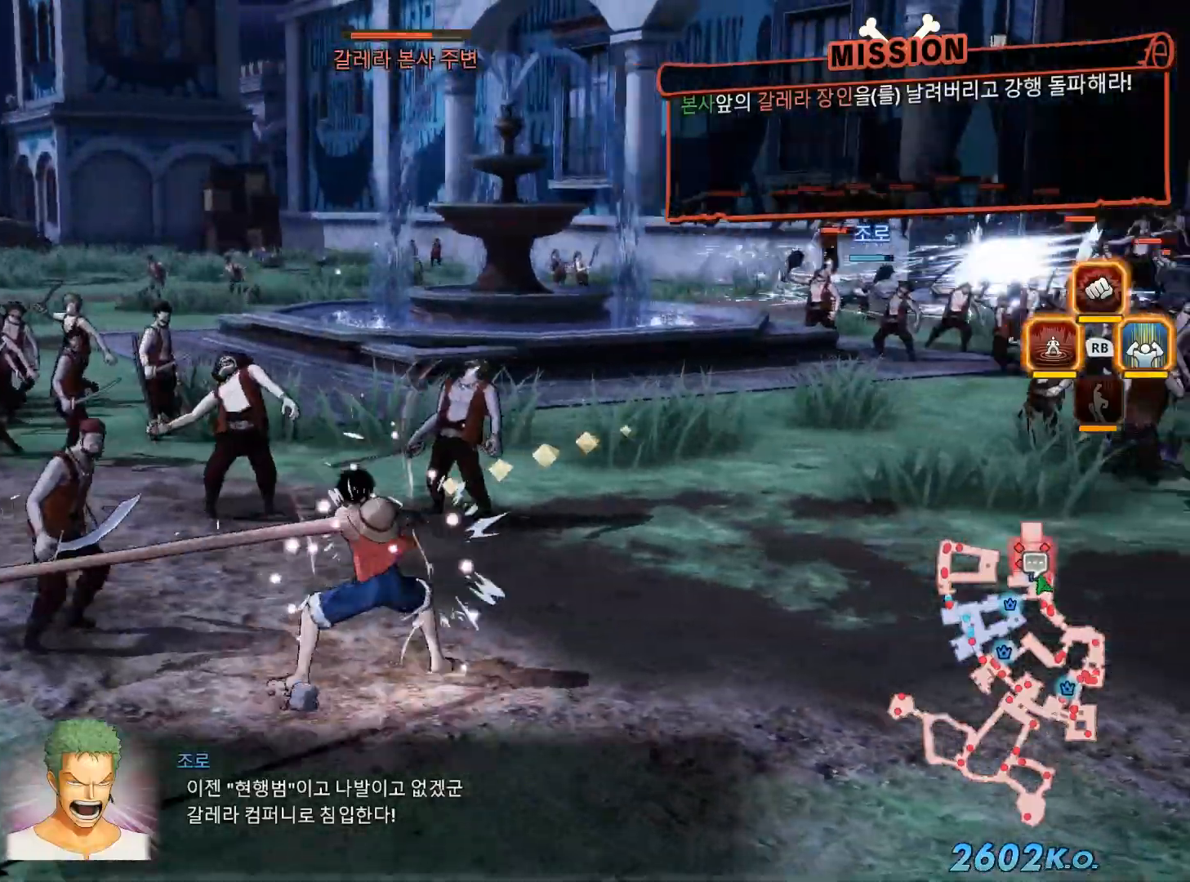
{"dt_ms": 500, "buttons": ["L1"], "left_stick": "up-right", "right_stick": "center", "events": [[50, "X", "up"], [133, "left_stick", "up-right"], [150, "X", "down"], [283, "X", "up"], [350, "X", "down"], [400, "L1", "down"], [483, "X", "up"]]}
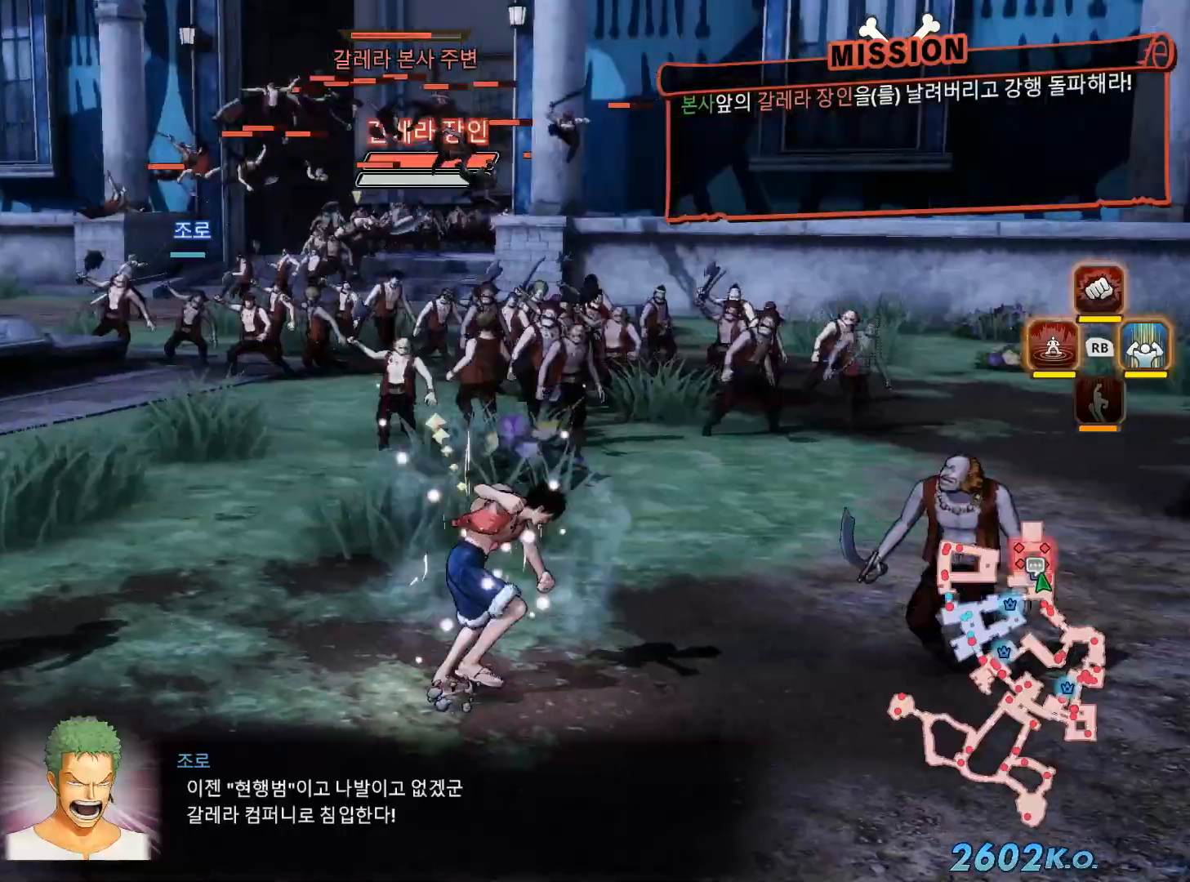
{"dt_ms": 500, "buttons": ["X"], "left_stick": "up", "right_stick": "center", "events": [[50, "L1", "up"], [83, "X", "down"], [150, "left_stick", "up"], [200, "X", "up"], [300, "X", "down"], [417, "X", "up"], [500, "X", "down"]]}
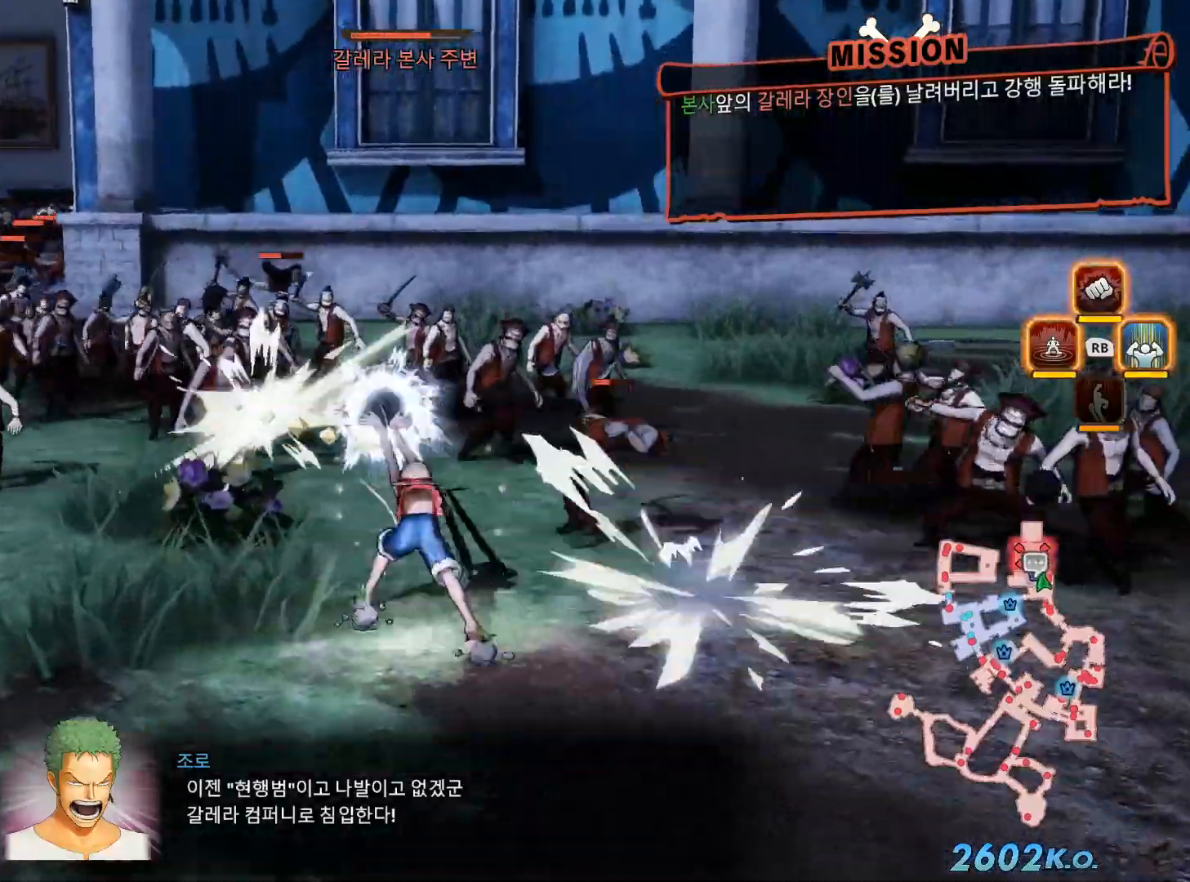
{"dt_ms": 500, "buttons": ["L1"], "left_stick": "up-left", "right_stick": "center", "events": [[83, "left_stick", "up-left"], [133, "X", "up"], [200, "X", "down"], [333, "X", "up"], [500, "L1", "down"]]}
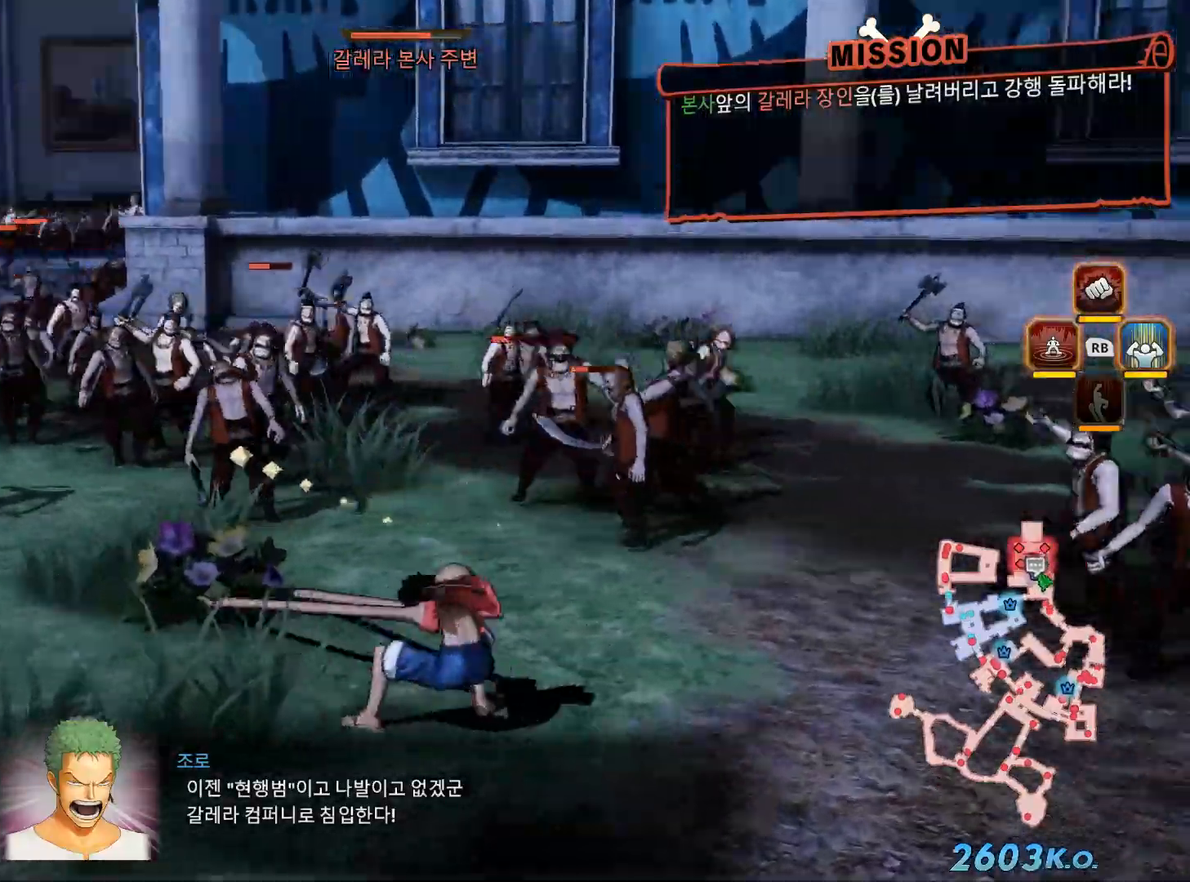
{"dt_ms": 500, "buttons": [], "left_stick": "up", "right_stick": "center", "events": [[117, "L1", "up"], [383, "left_stick", "up"]]}
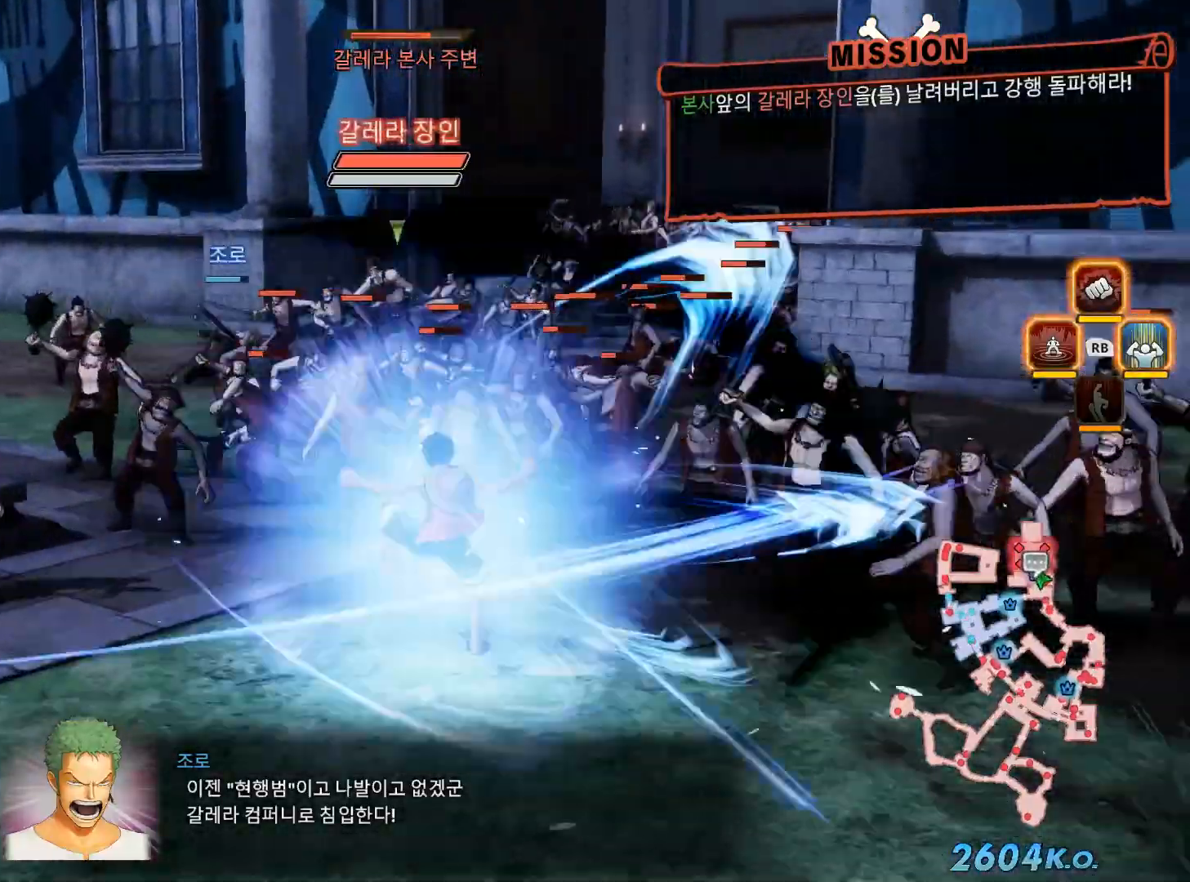
{"dt_ms": 500, "buttons": [], "left_stick": "up", "right_stick": "center", "events": [[317, "R3", "down"], [483, "R3", "up"]]}
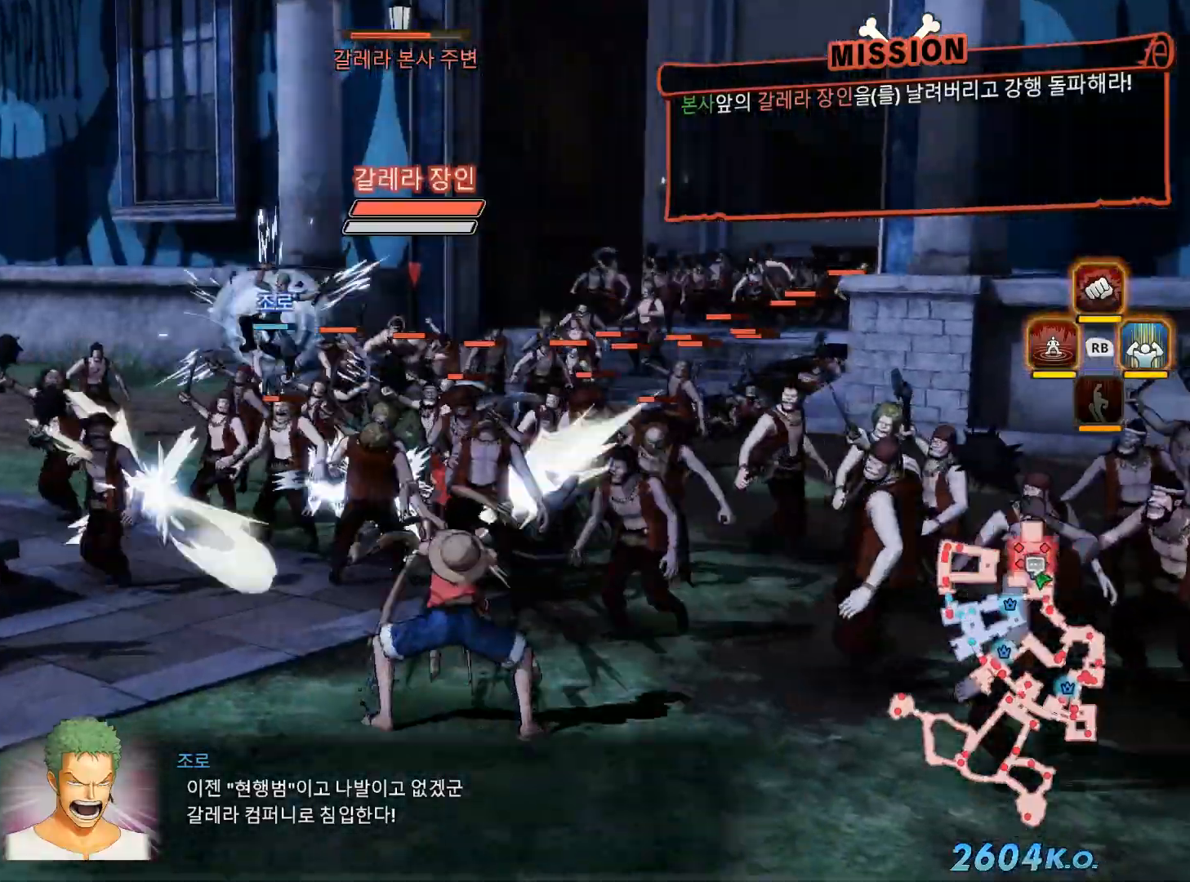
{"dt_ms": 1000, "buttons": [], "left_stick": "up", "right_stick": "center"}
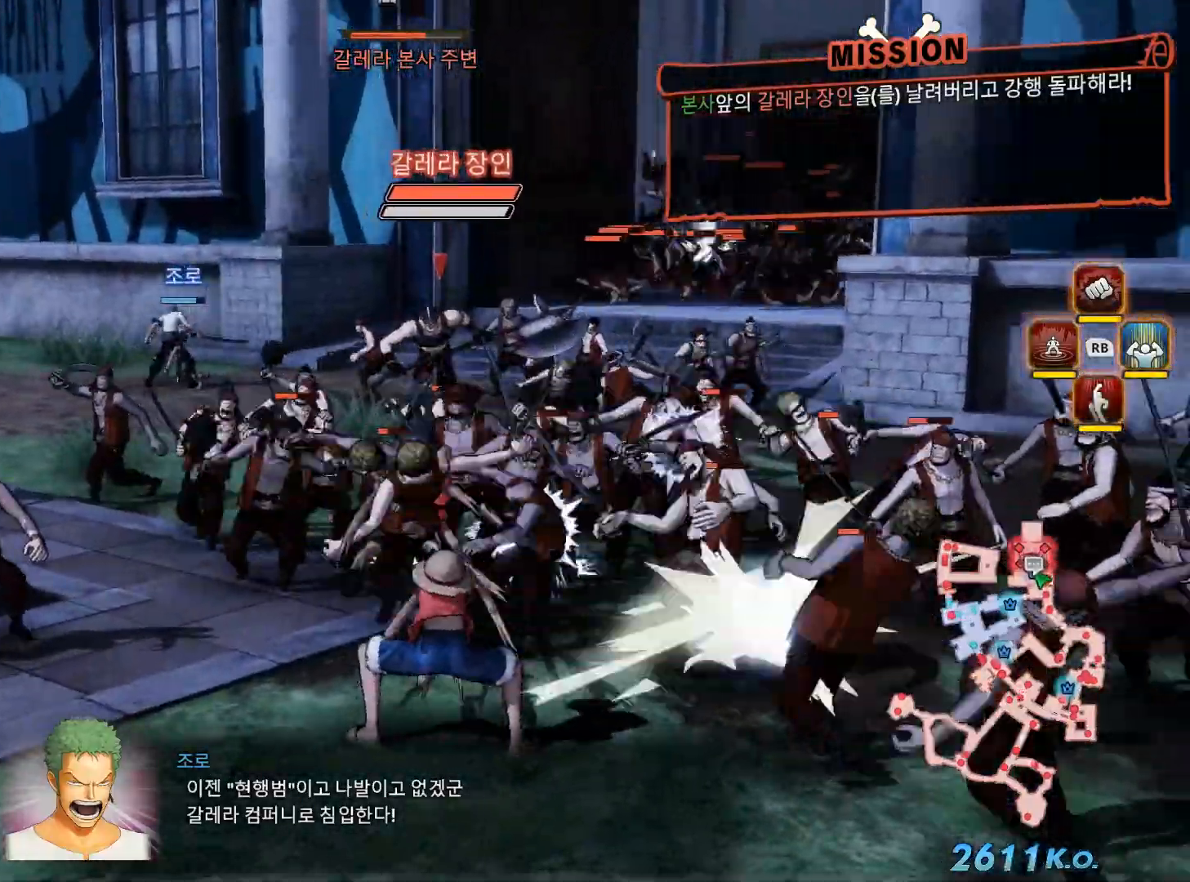
{"dt_ms": 500, "buttons": [], "left_stick": "up", "right_stick": "center", "events": []}
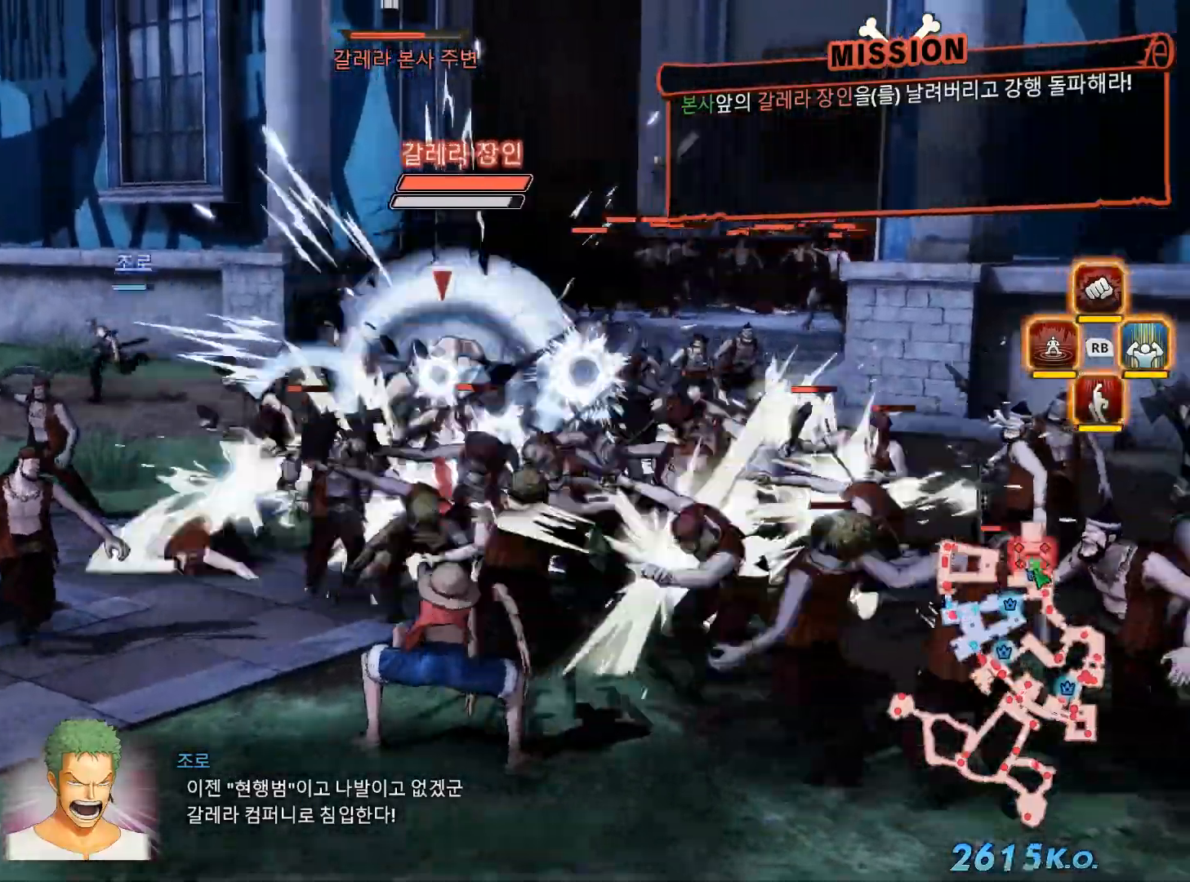
{"dt_ms": 500, "buttons": [], "left_stick": "up", "right_stick": "center"}
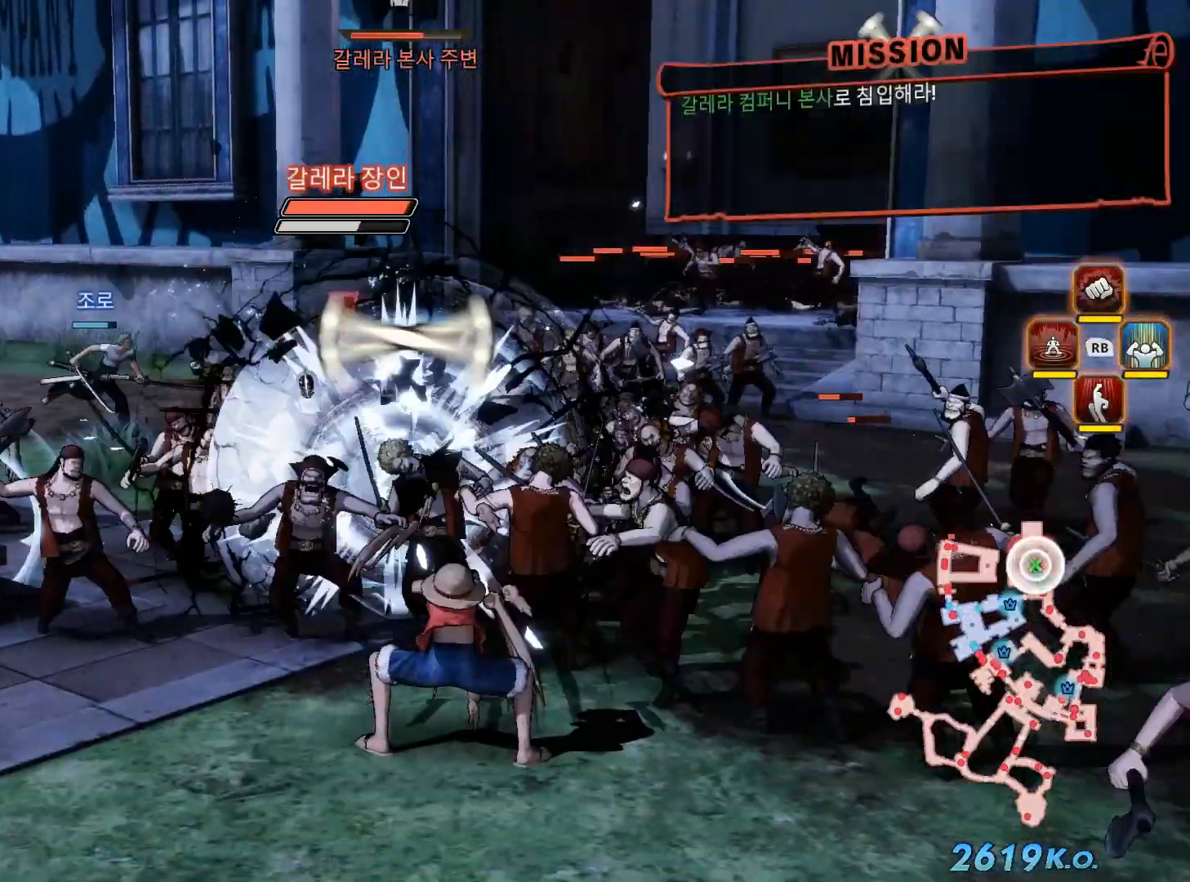
{"dt_ms": 500, "buttons": [], "left_stick": "up-left", "right_stick": "center", "events": [[483, "left_stick", "up-left"]]}
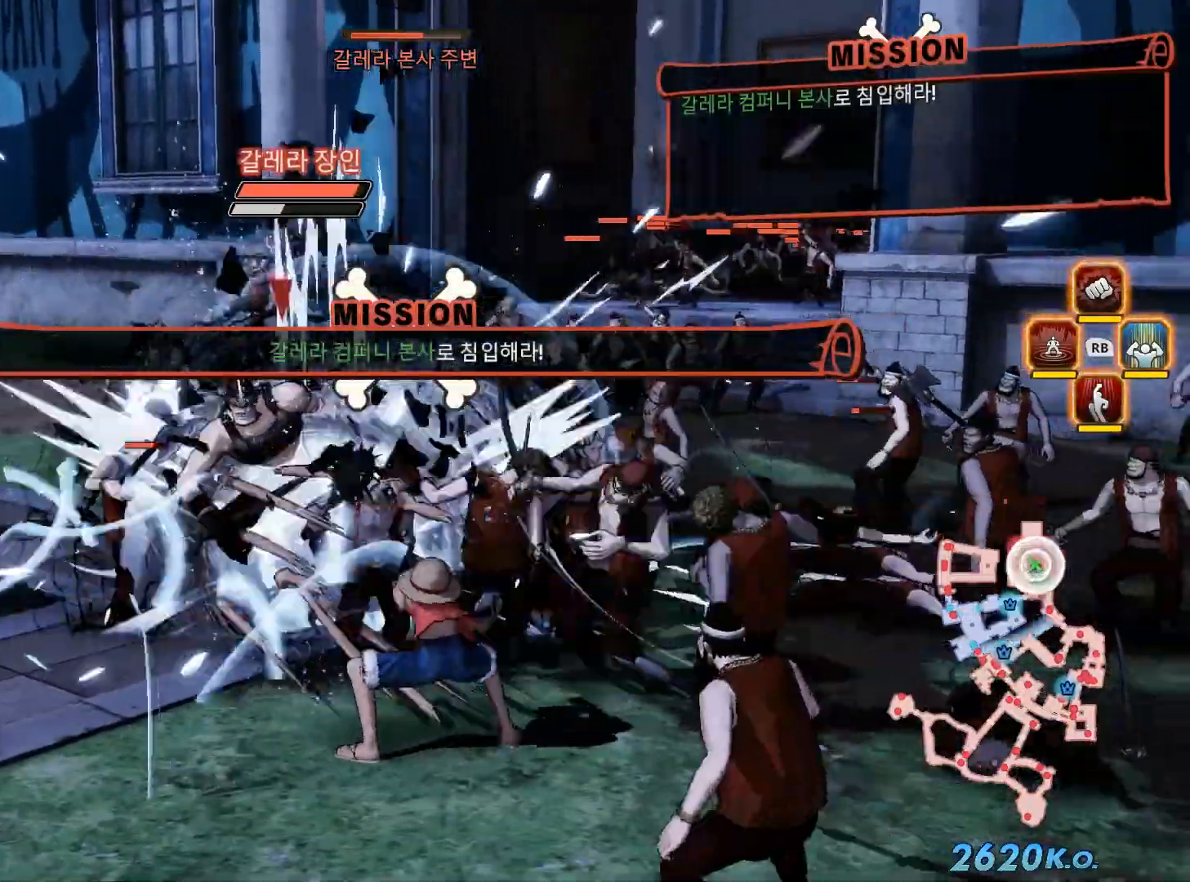
{"dt_ms": 500, "buttons": [], "left_stick": "up-left", "right_stick": "center", "events": []}
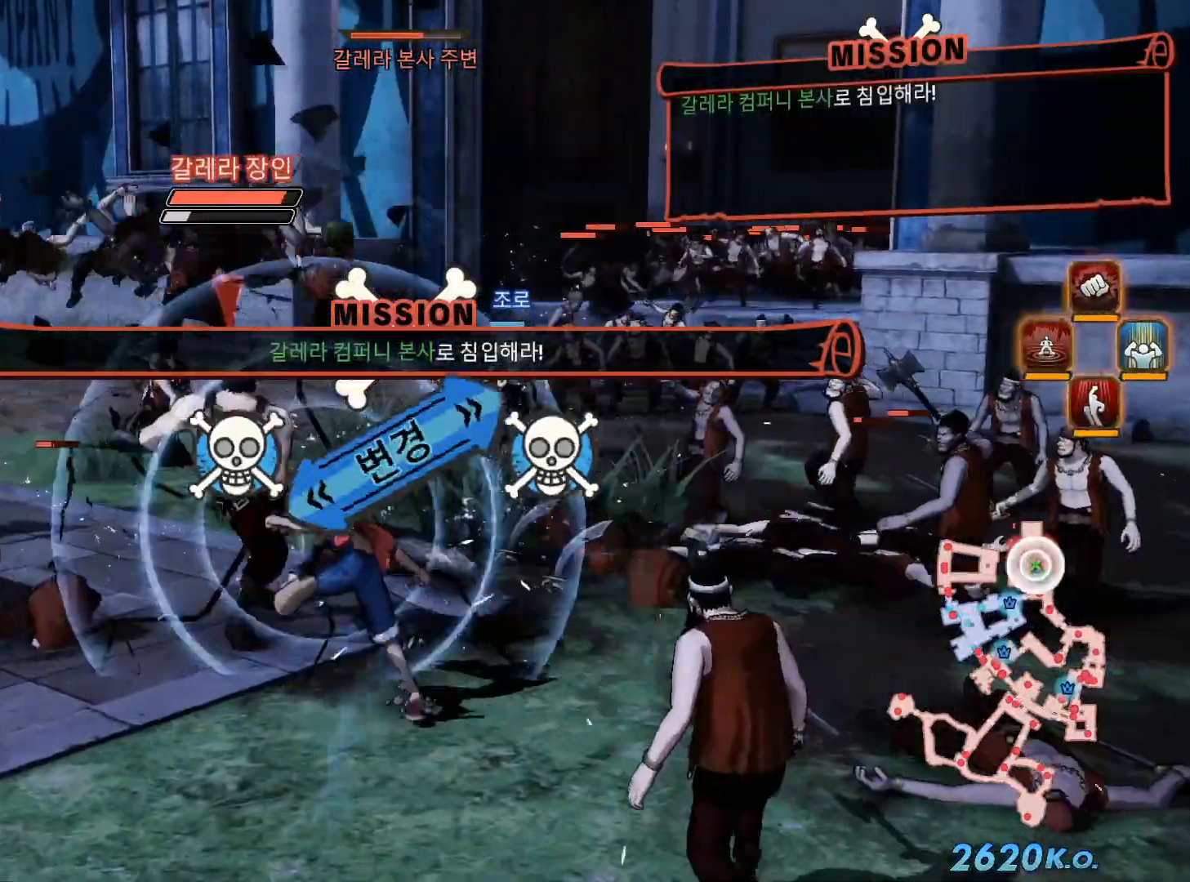
{"dt_ms": 500, "buttons": [], "left_stick": "up-left", "right_stick": "center", "events": [[33, "A", "down"], [200, "A", "up"]]}
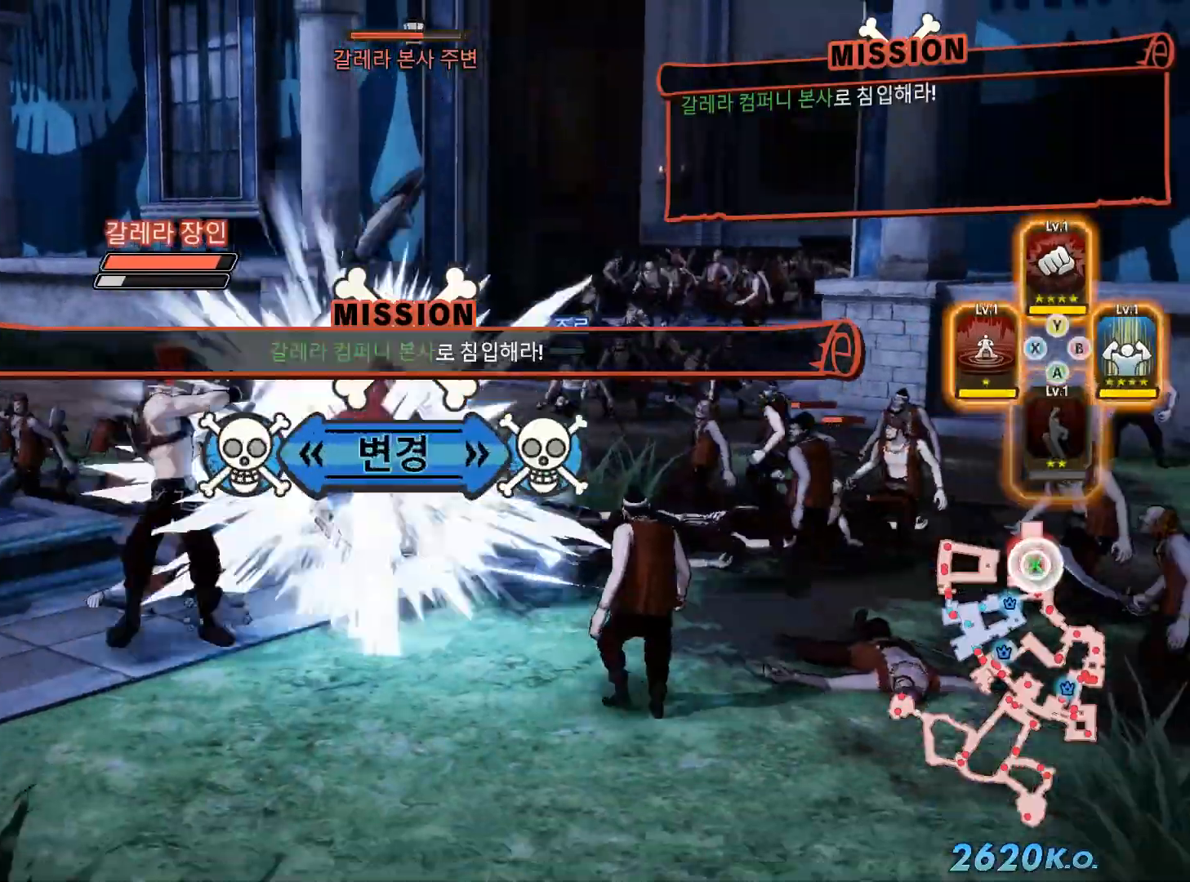
{"dt_ms": 500, "buttons": [], "left_stick": "left", "right_stick": "center", "events": [[200, "left_stick", "left"]]}
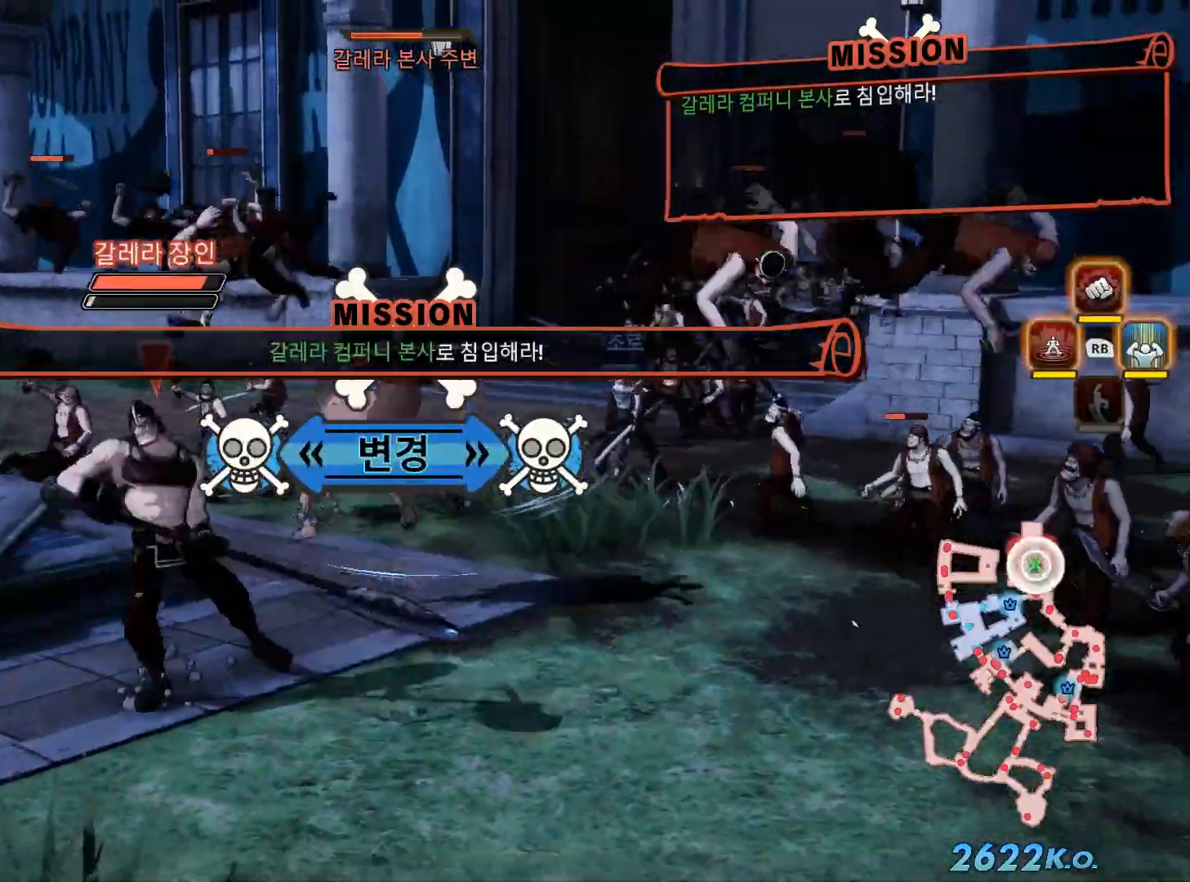
{"dt_ms": 500, "buttons": [], "left_stick": "center", "right_stick": "center", "events": [[17, "left_stick", "down-left"], [200, "left_stick", "center"]]}
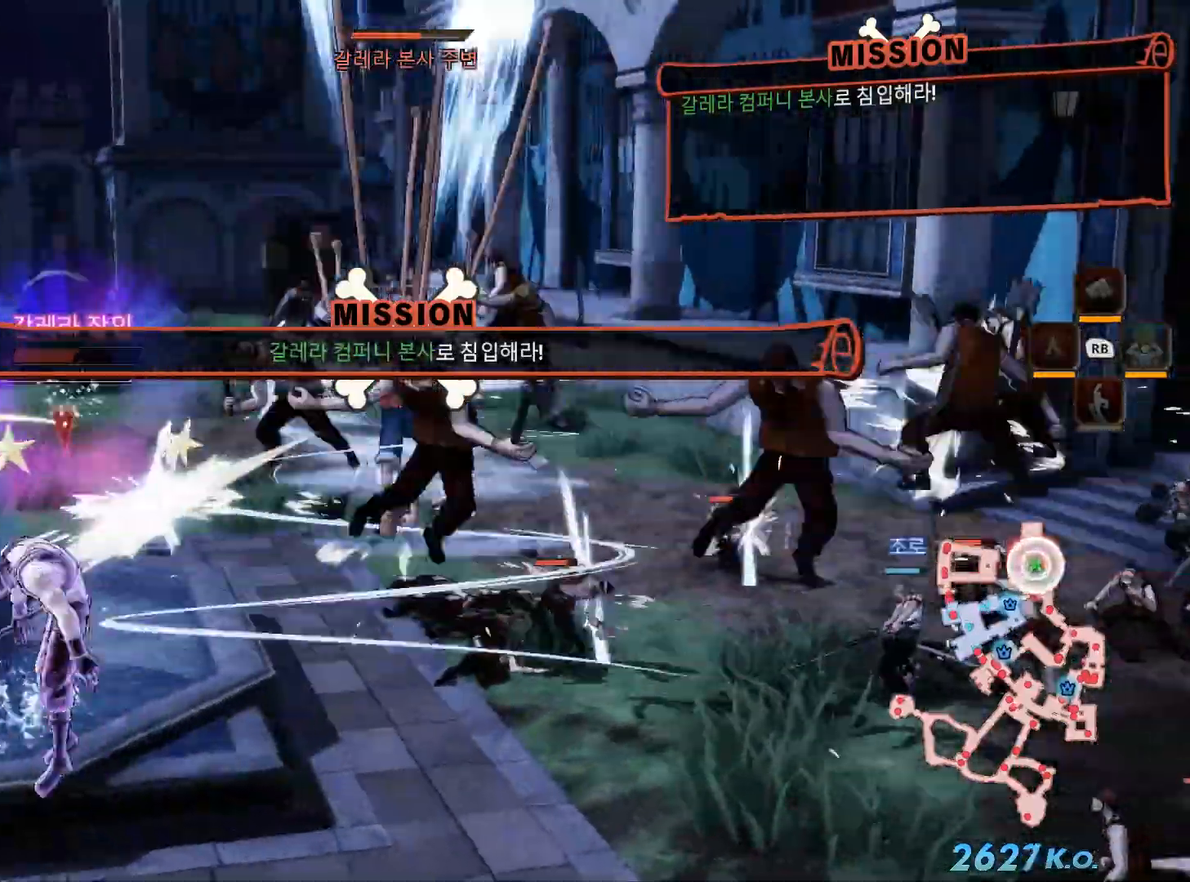
{"dt_ms": 500, "buttons": [], "left_stick": "left", "right_stick": "center", "events": [[350, "left_stick", "left"]]}
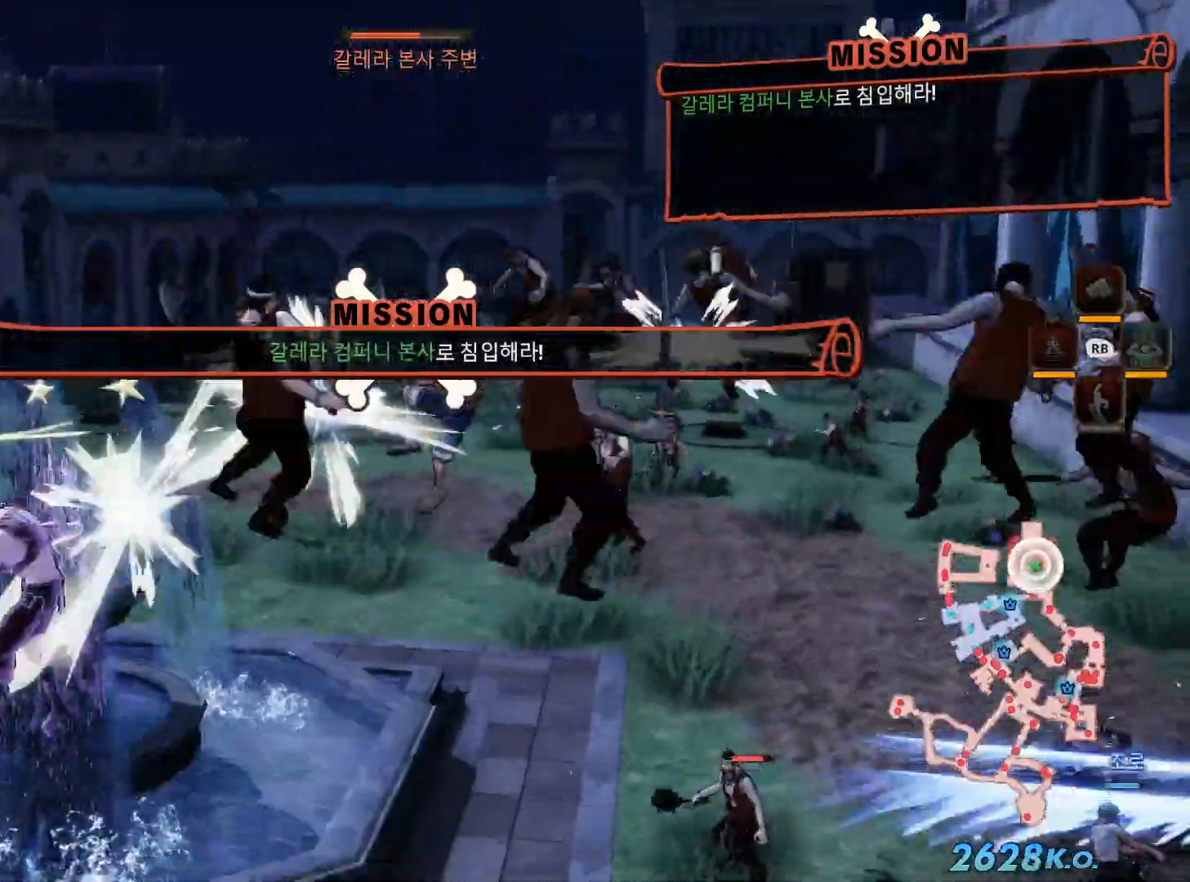
{"dt_ms": 500, "buttons": [], "left_stick": "left", "right_stick": "center", "events": [[167, "X", "down"], [267, "X", "up"], [367, "X", "down"], [450, "X", "up"]]}
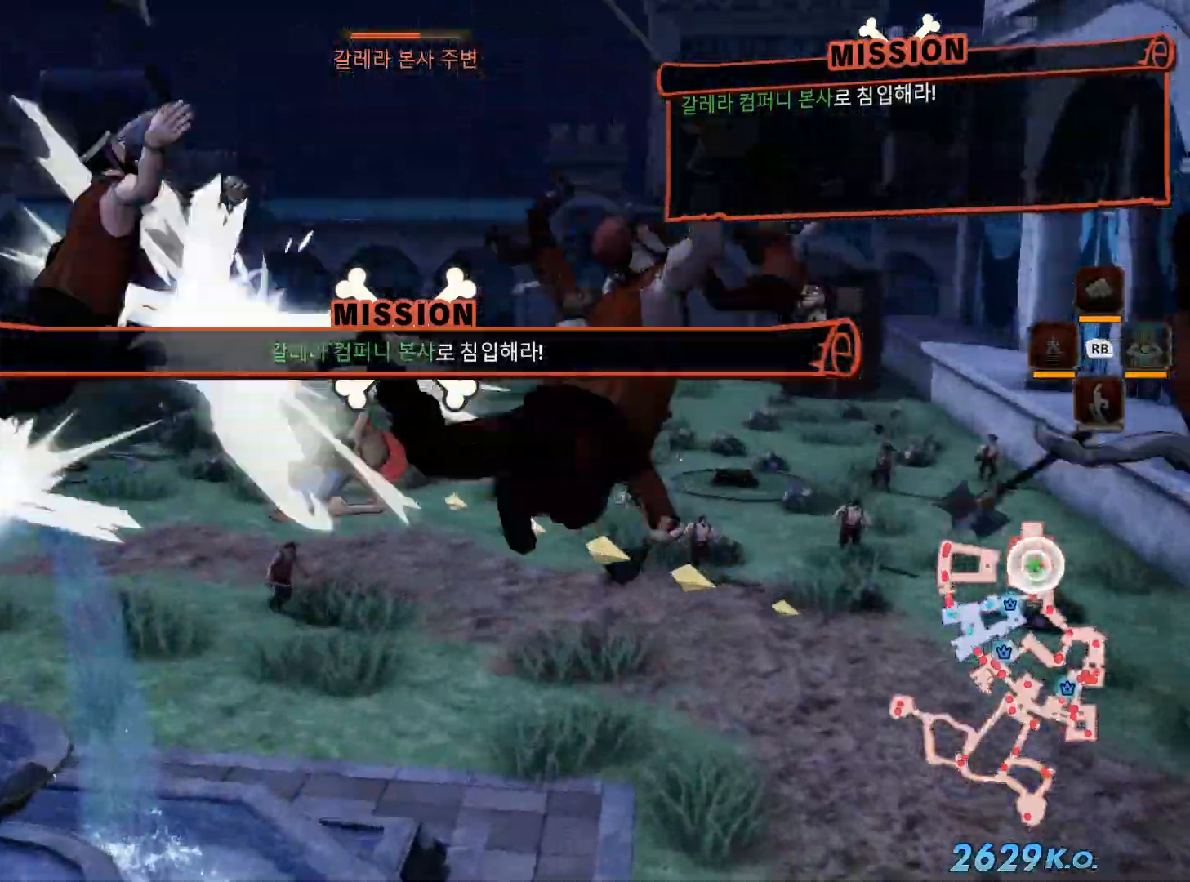
{"dt_ms": 500, "buttons": [], "left_stick": "down-left", "right_stick": "center"}